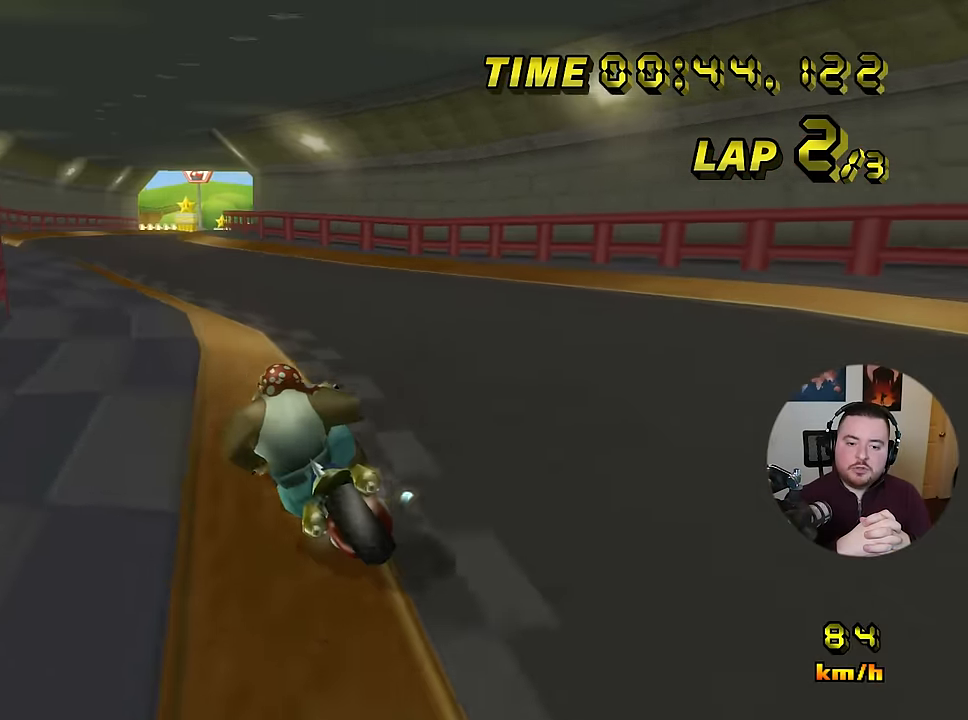
Gameplay with a controller (Nintendo layout); each line is a JSON object with the inputs held at the frame after it. "events" lists button and stick changes between this image and that frame as [ms after this image, input, new state], when the widget could be followed in between. Not read: B DPAD_DOWN DPAD_LEFT DPAD_UP L1 L3 R3 X Y Z.
{"buttons": ["A"], "left_stick": "right", "events": [[50, "left_stick", "down-left"], [400, "R1", "up"], [417, "left_stick", "right"]]}
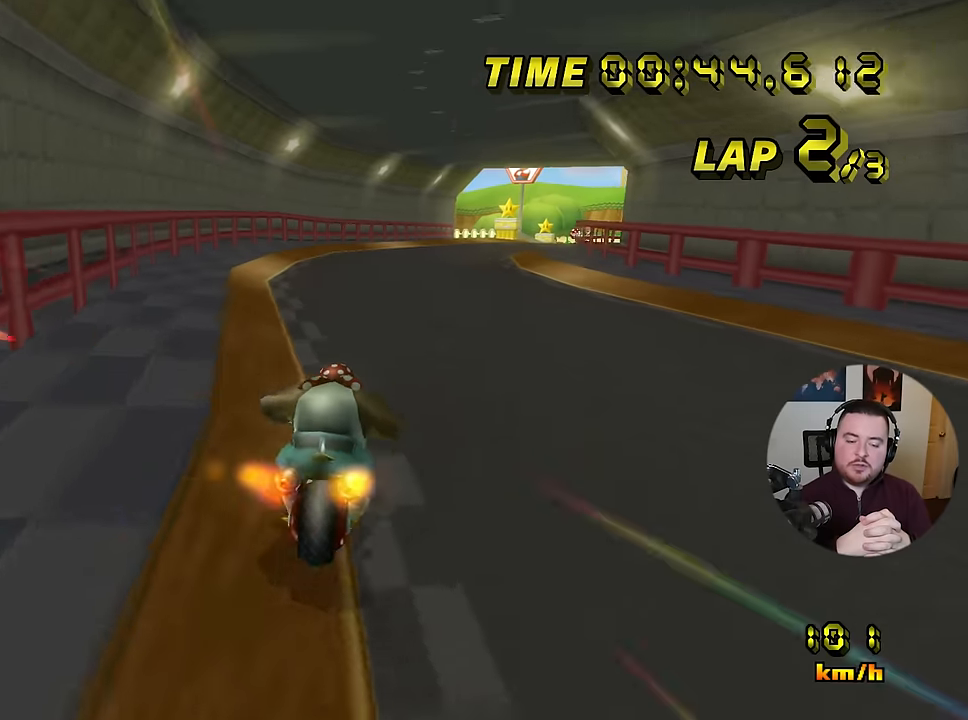
{"buttons": ["A"], "left_stick": "right", "events": []}
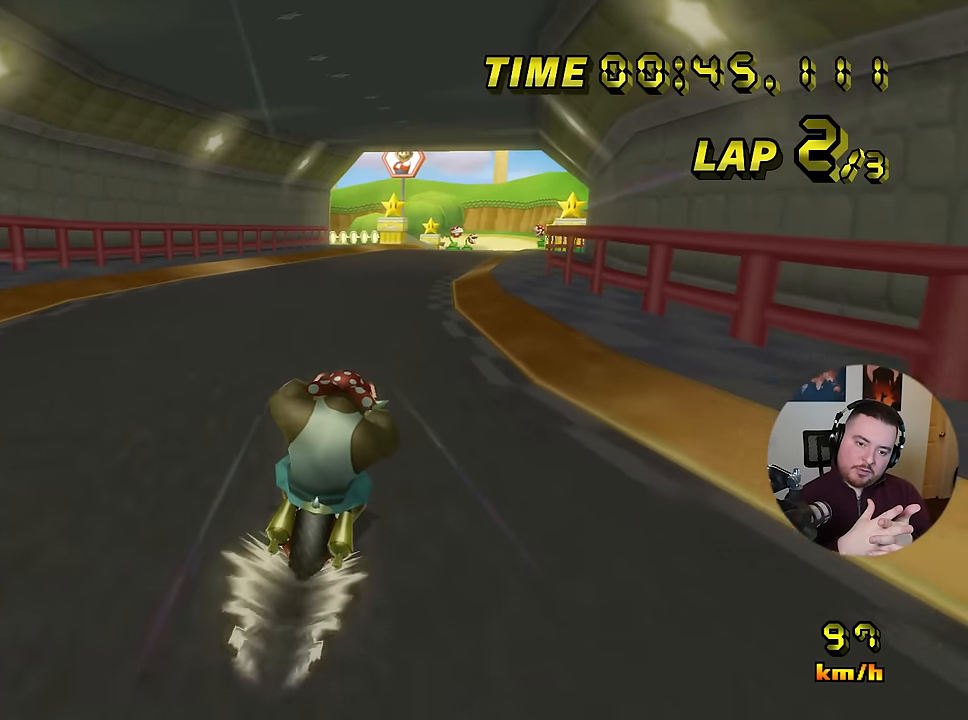
{"buttons": ["A"], "left_stick": "center", "events": [[33, "left_stick", "center"]]}
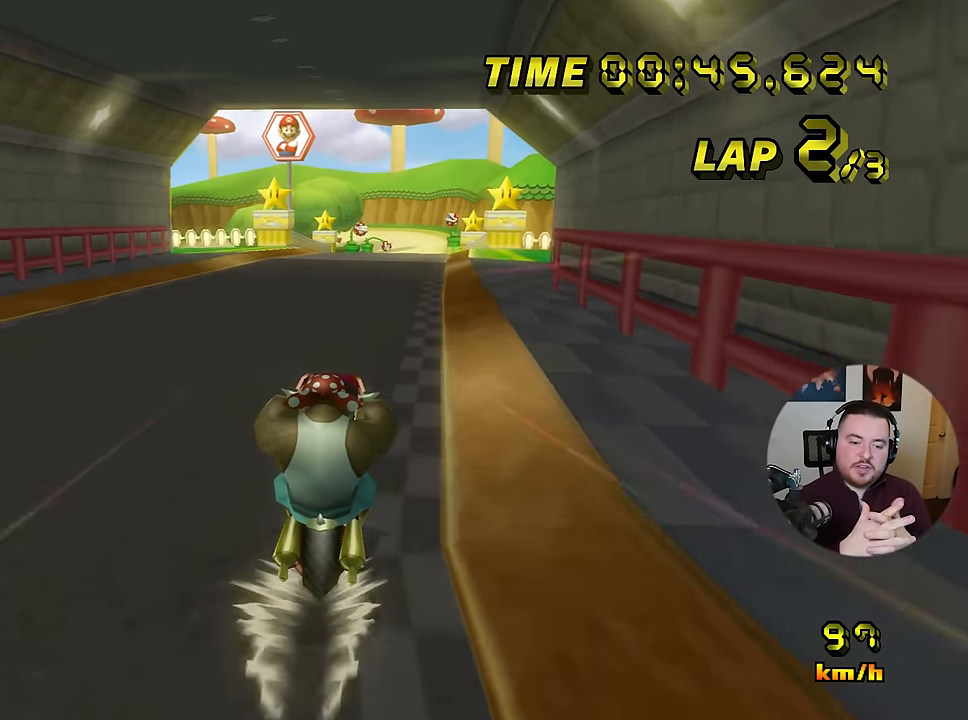
{"buttons": ["A"], "left_stick": "center", "events": []}
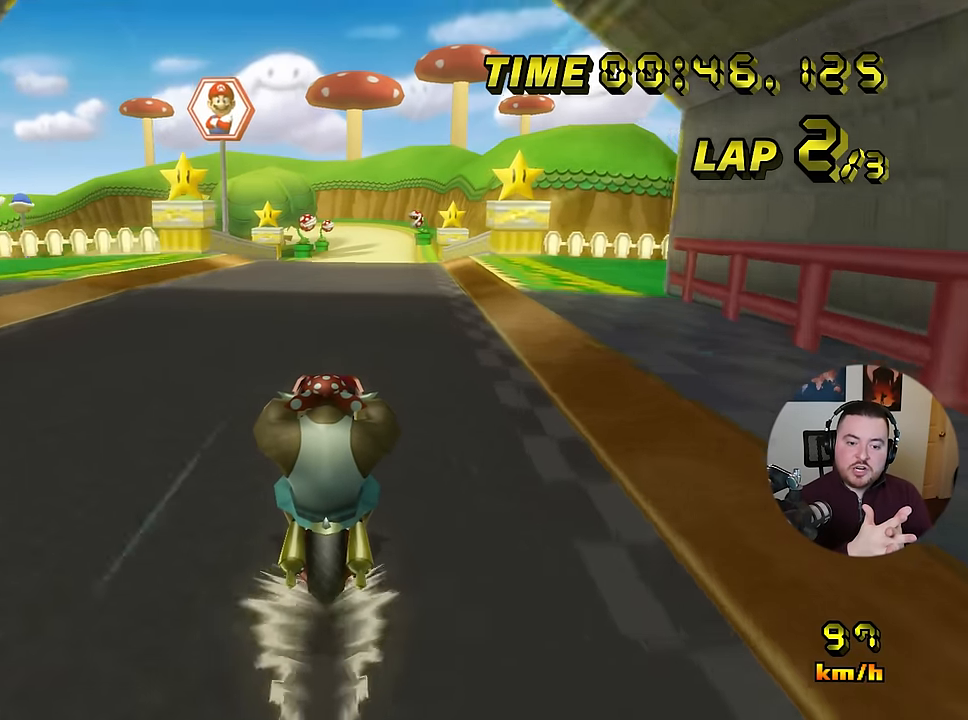
{"buttons": ["A"], "left_stick": "center", "events": []}
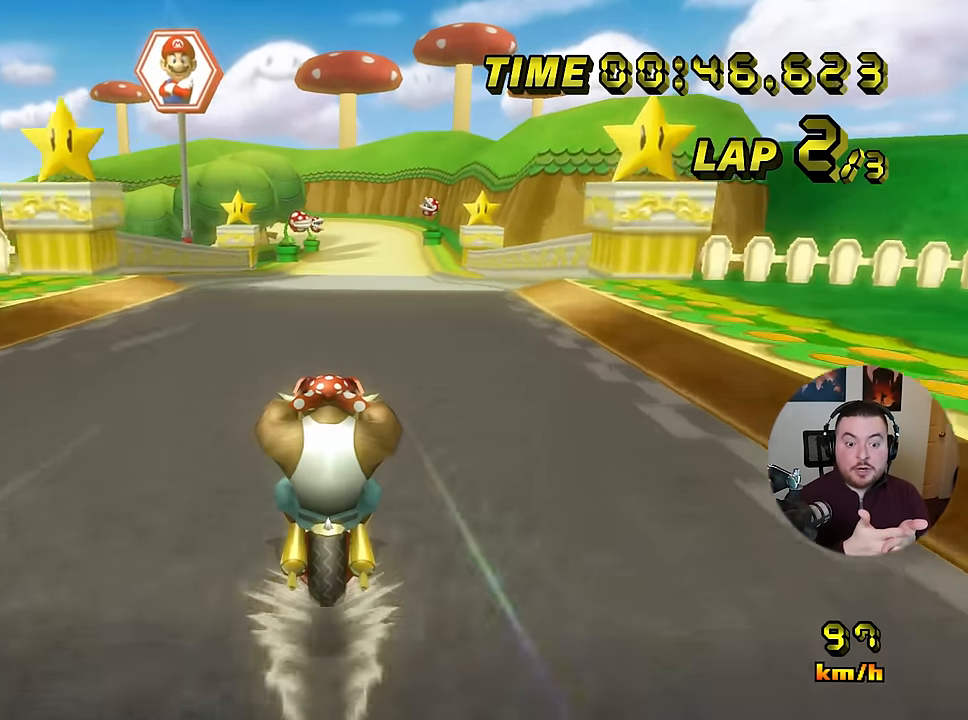
{"buttons": ["A"], "left_stick": "center", "events": []}
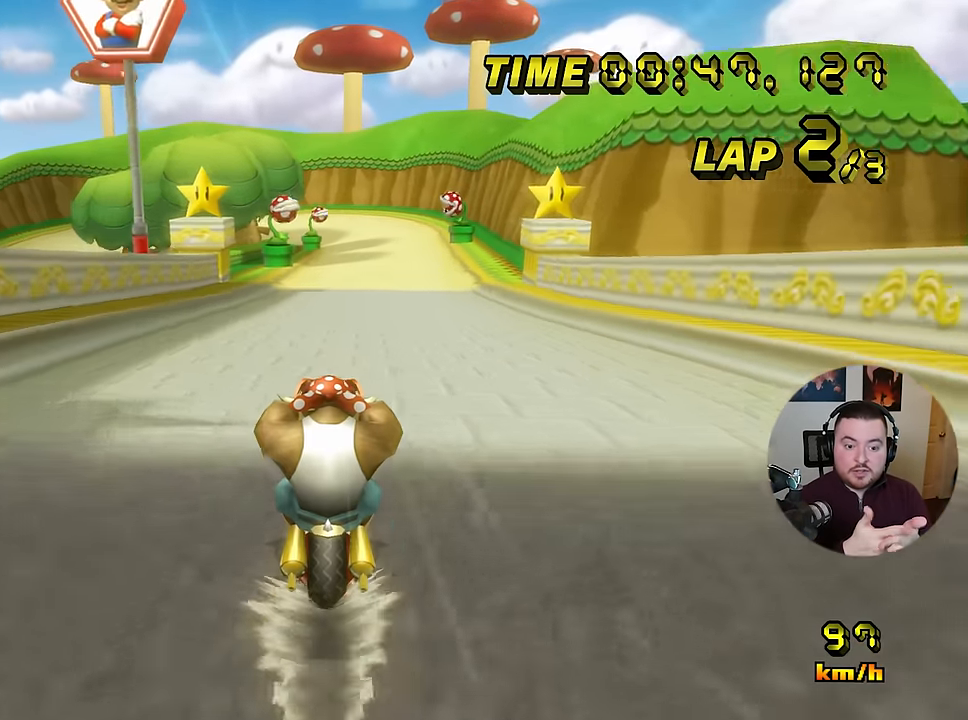
{"buttons": ["A"], "left_stick": "center", "events": []}
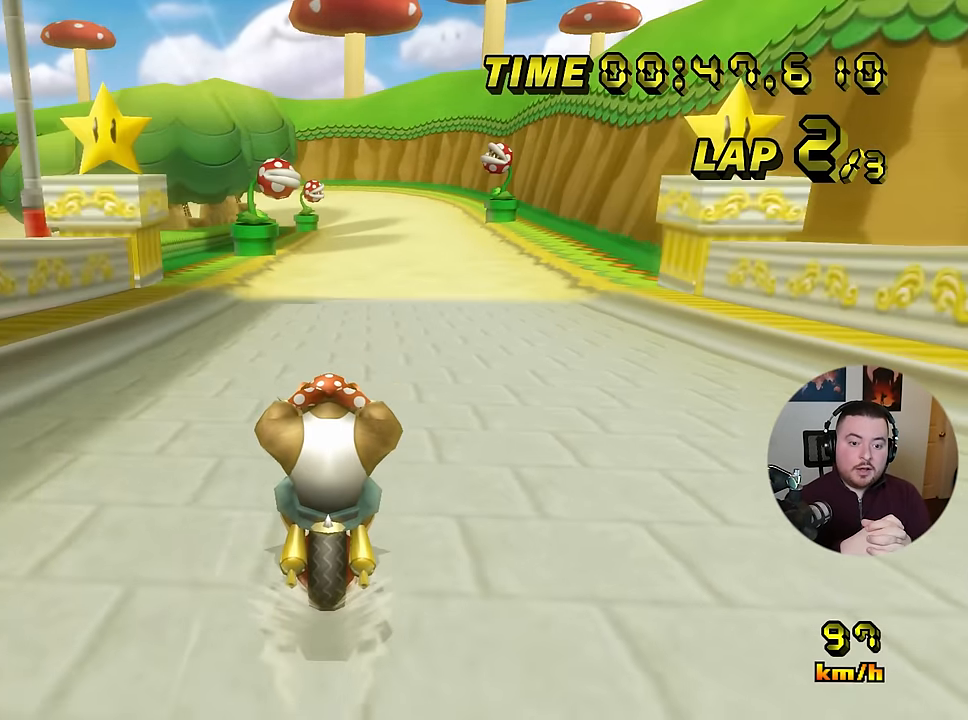
{"buttons": ["A"], "left_stick": "center", "events": [[300, "left_stick", "left"], [350, "left_stick", "center"]]}
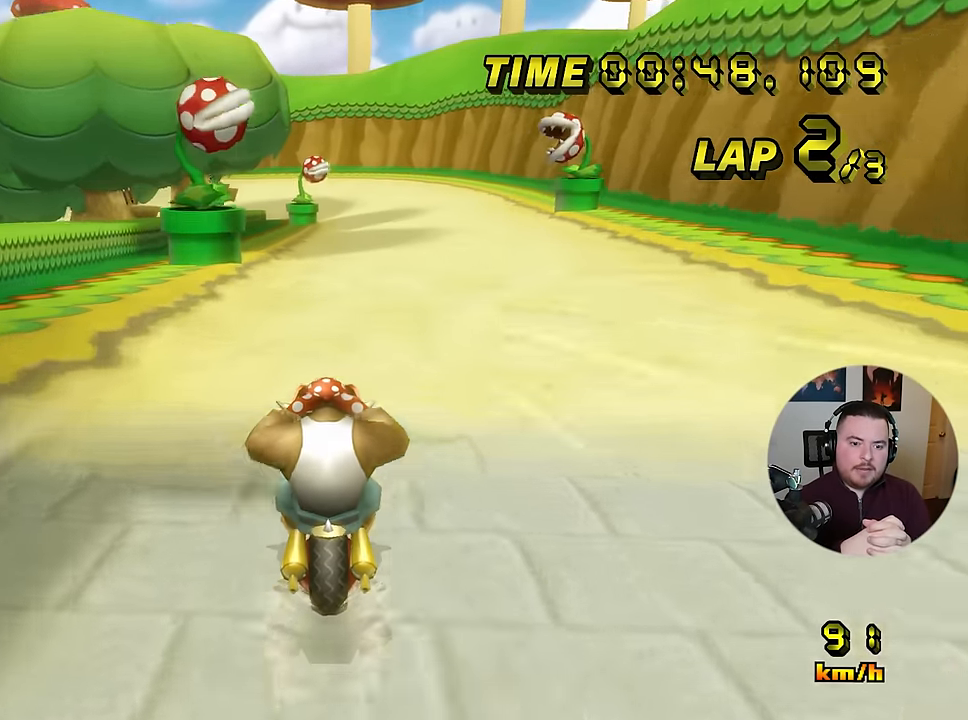
{"buttons": ["A"], "left_stick": "center", "events": []}
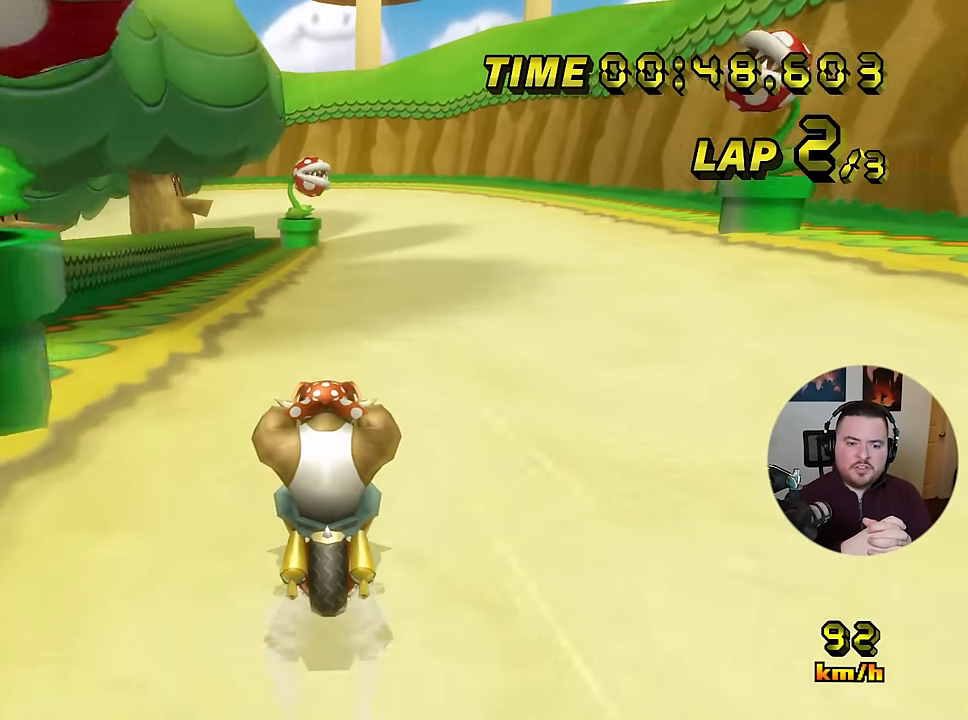
{"buttons": ["A"], "left_stick": "center", "events": []}
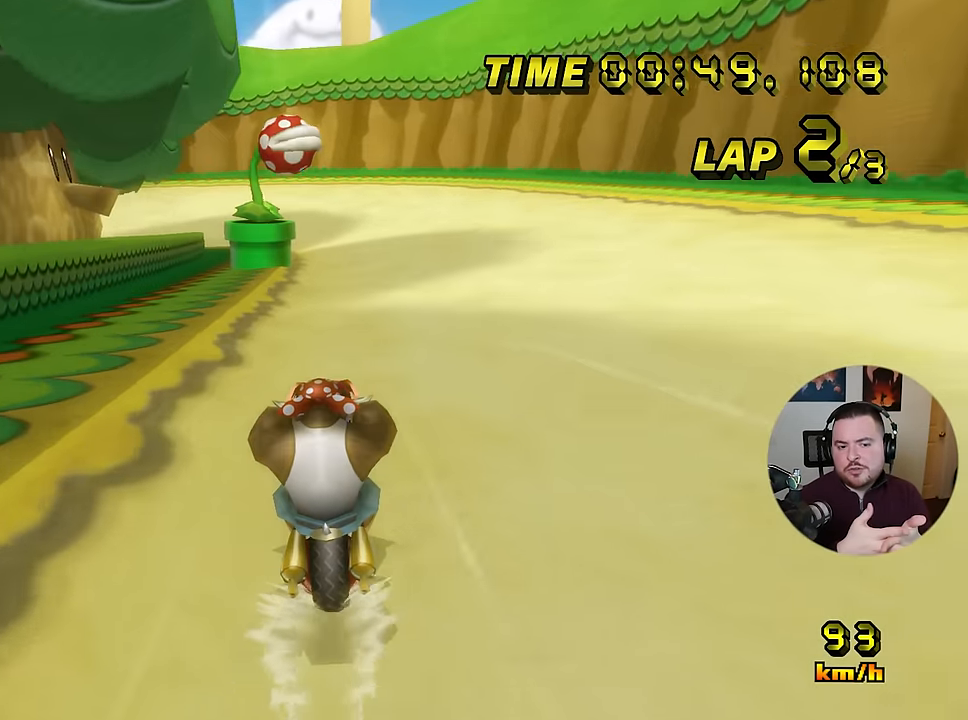
{"buttons": ["A"], "left_stick": "center", "events": []}
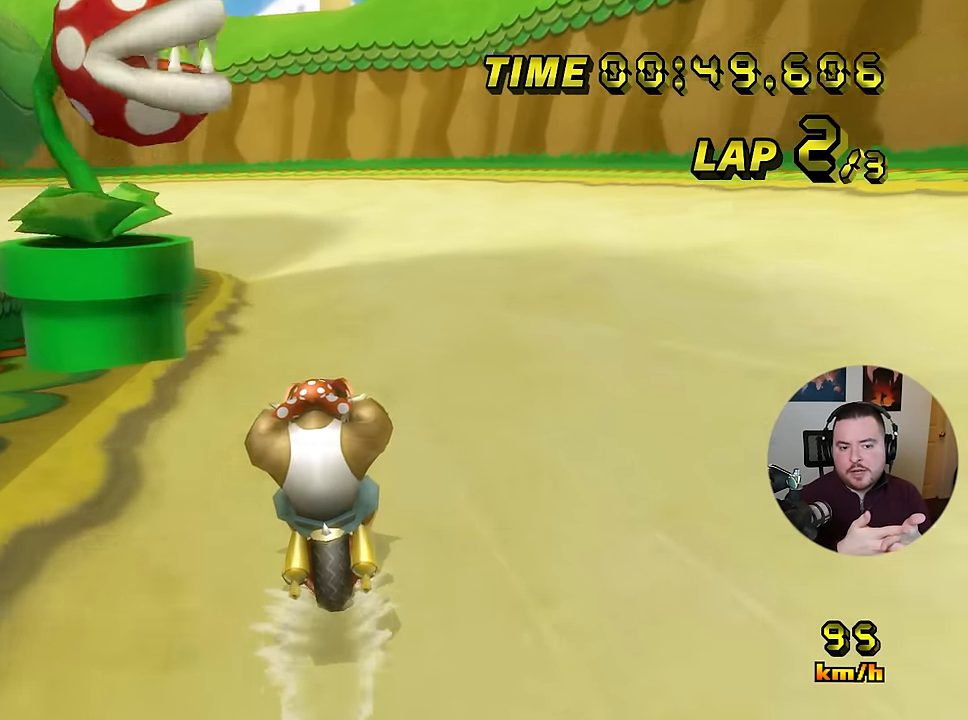
{"buttons": ["A", "R1"], "left_stick": "left", "events": [[350, "R1", "down"], [350, "left_stick", "left"]]}
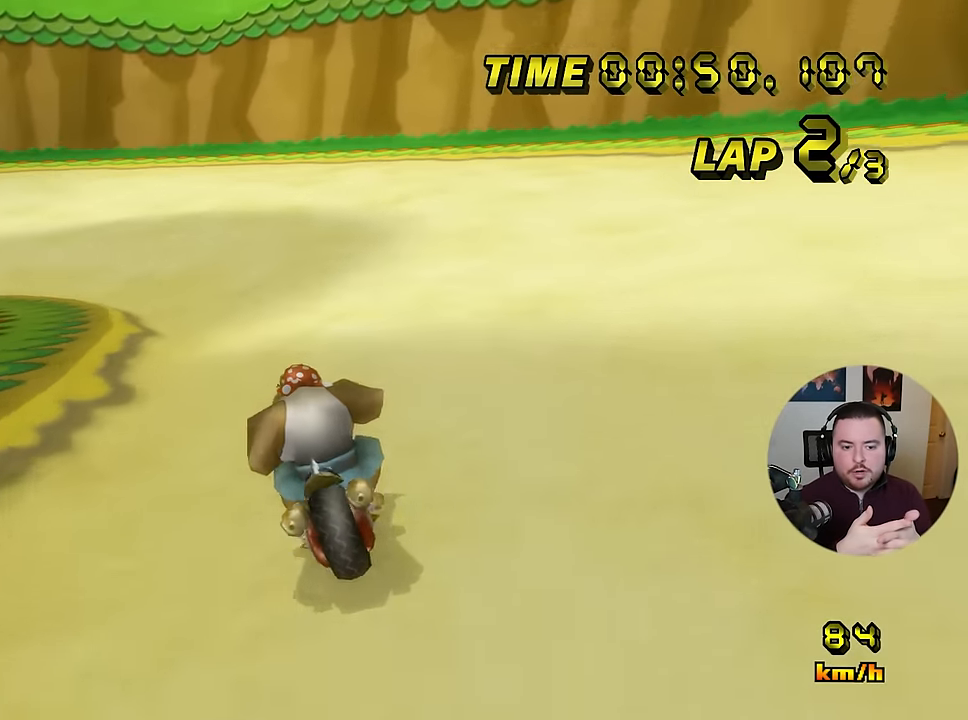
{"buttons": ["A", "R1"], "left_stick": "down-left", "events": [[134, "left_stick", "down-left"], [301, "left_stick", "center"], [451, "left_stick", "down-left"]]}
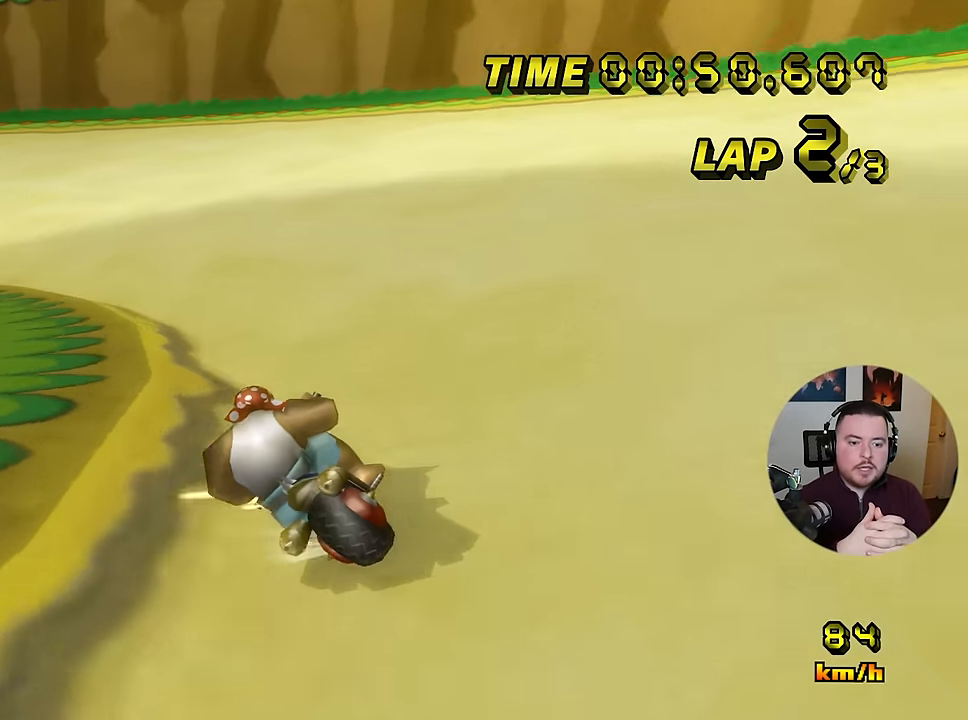
{"buttons": ["A", "R1"], "left_stick": "left", "events": [[300, "left_stick", "left"]]}
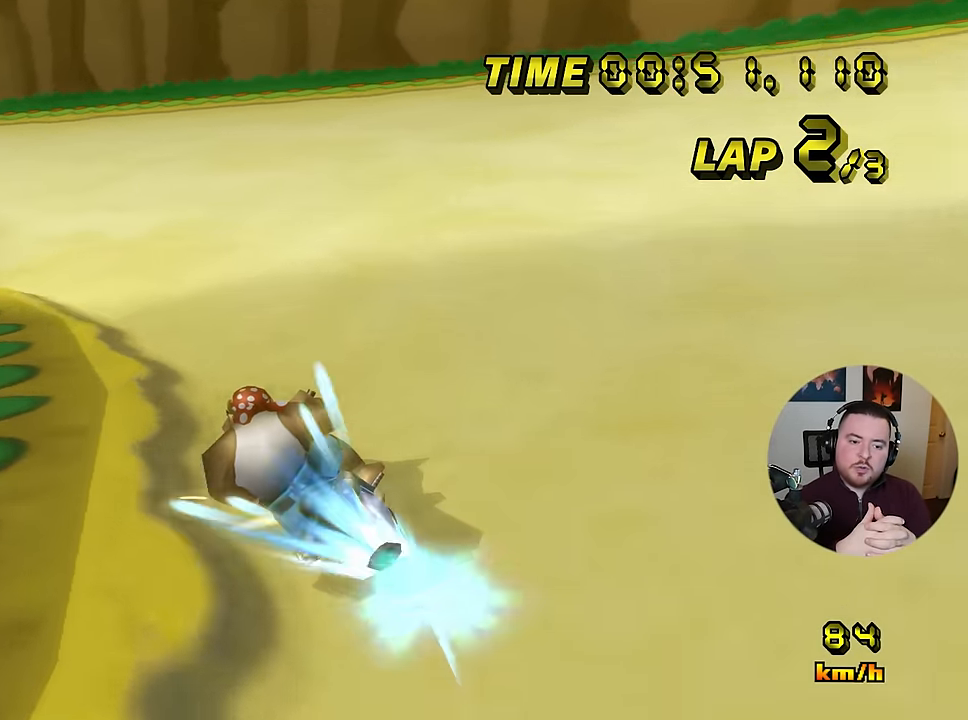
{"buttons": ["A", "R1"], "left_stick": "left", "events": [[384, "left_stick", "down-left"], [484, "left_stick", "left"]]}
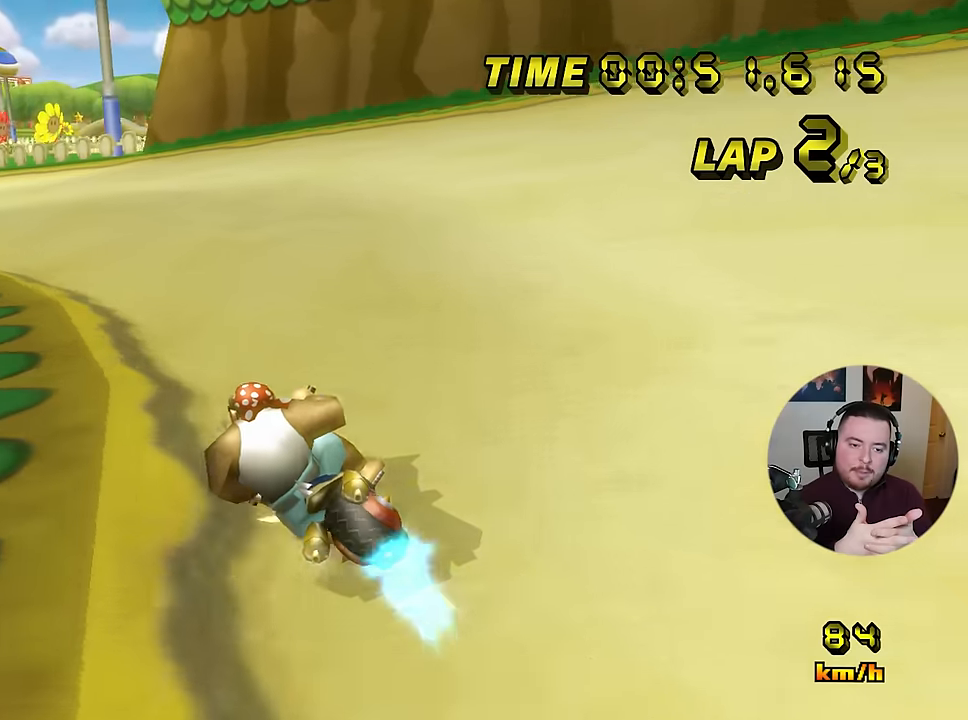
{"buttons": ["A"], "left_stick": "left", "events": [[133, "R1", "up"], [183, "DPAD_RIGHT", "down"], [217, "DPAD_RIGHT", "up"]]}
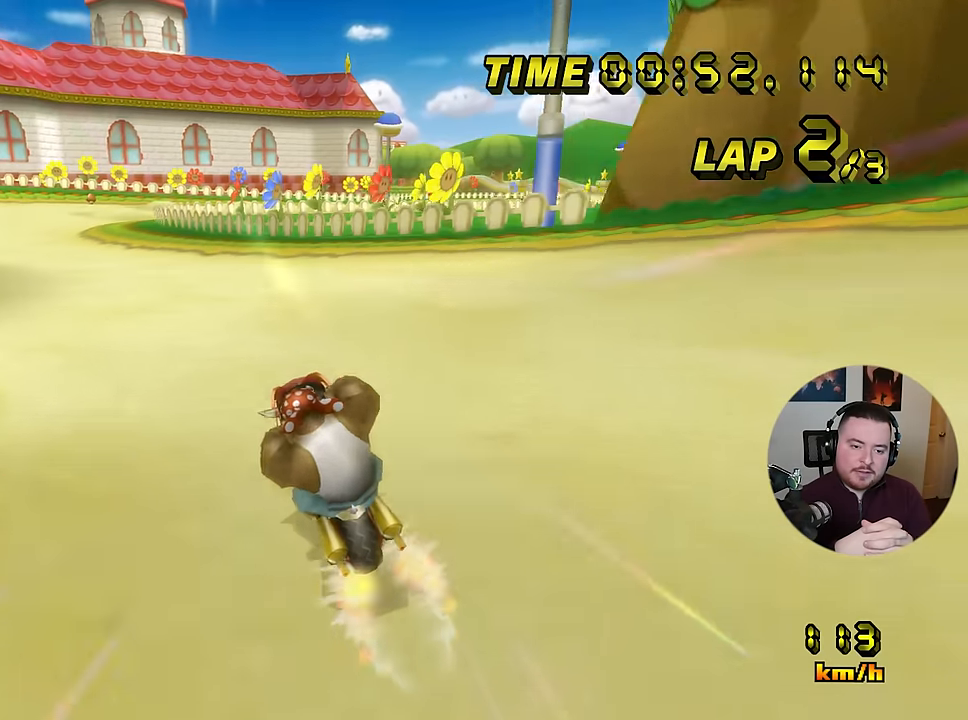
{"buttons": ["A"], "left_stick": "center", "events": [[134, "left_stick", "center"]]}
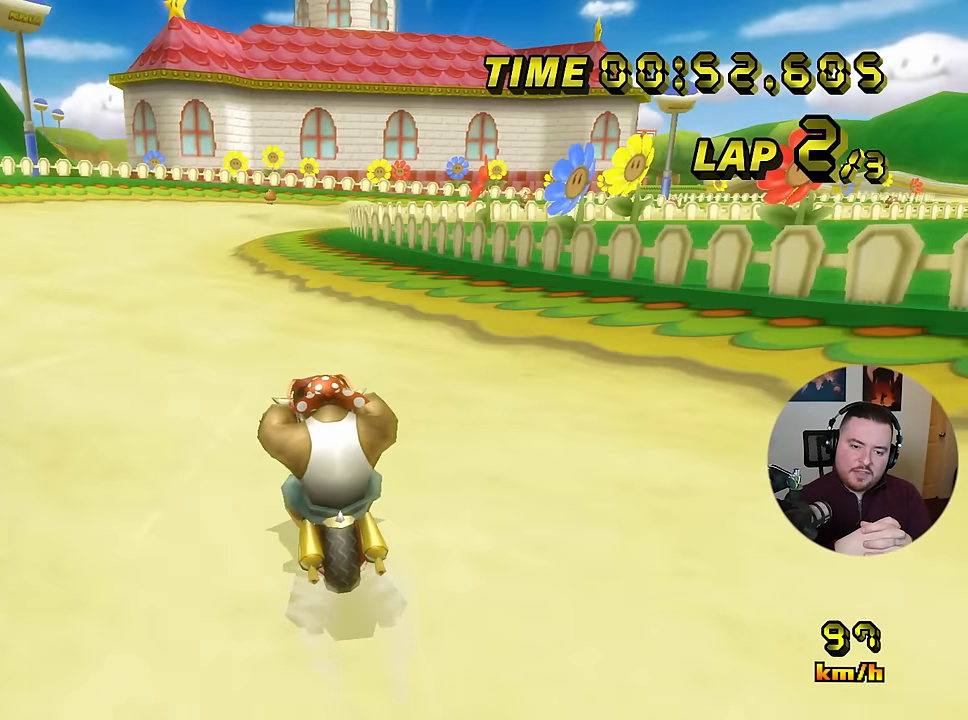
{"buttons": ["A"], "left_stick": "center", "events": []}
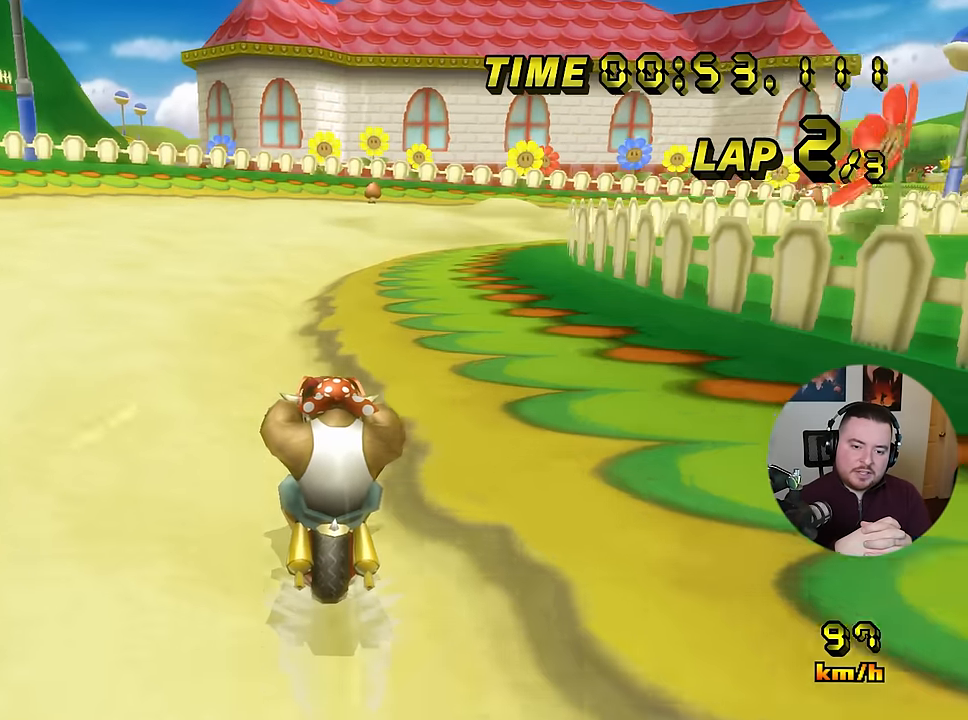
{"buttons": ["A", "R1"], "left_stick": "right", "events": [[117, "R1", "down"], [167, "left_stick", "right"]]}
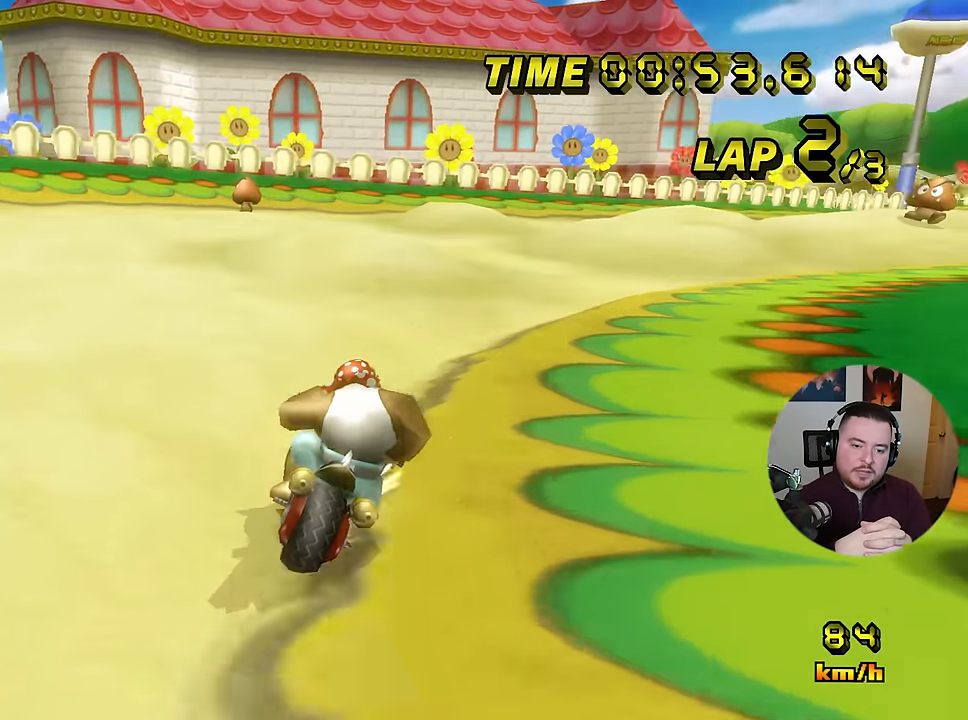
{"buttons": ["A", "R1"], "left_stick": "right", "events": [[50, "left_stick", "down-right"], [417, "left_stick", "right"]]}
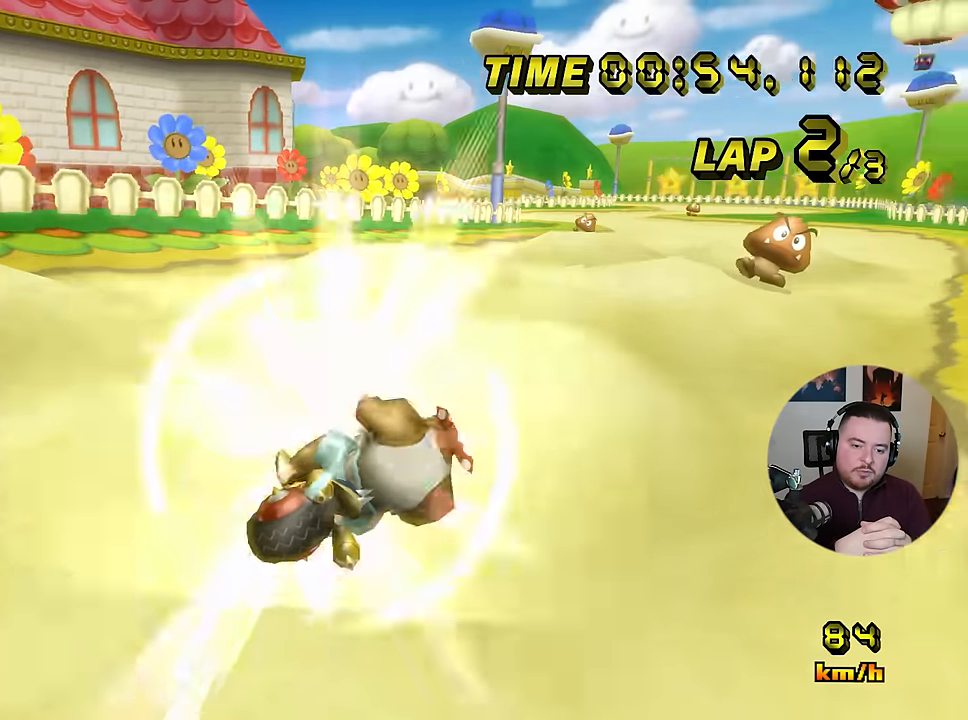
{"buttons": ["A"], "left_stick": "center", "events": [[234, "R1", "up"], [267, "left_stick", "left"], [334, "left_stick", "center"], [401, "DPAD_RIGHT", "down"], [434, "DPAD_RIGHT", "up"]]}
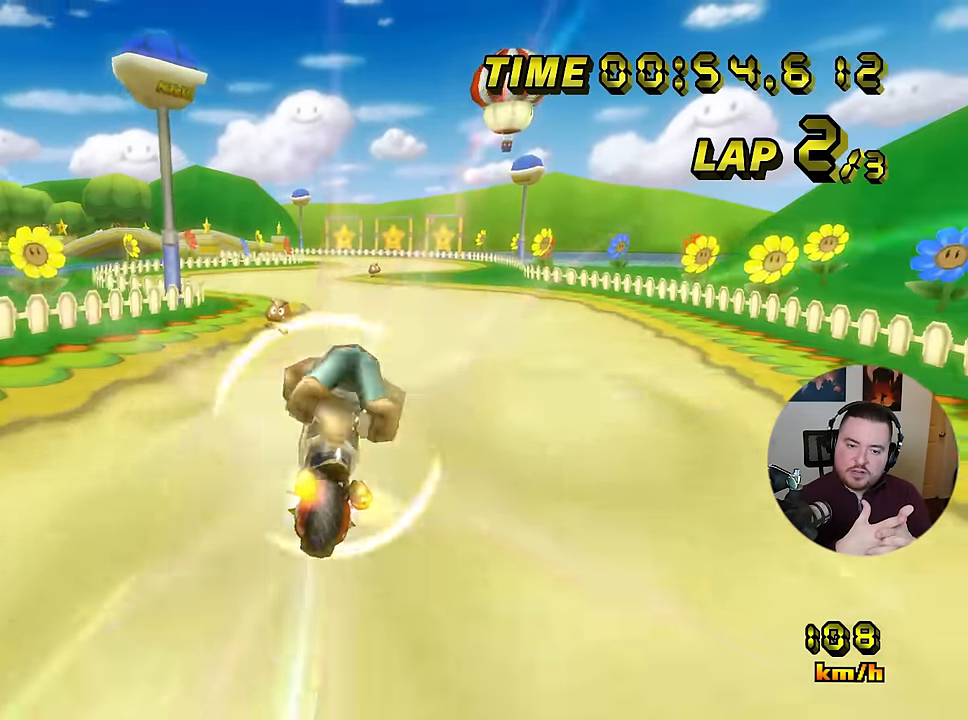
{"buttons": ["A"], "left_stick": "down", "events": [[83, "left_stick", "left"], [167, "left_stick", "down"]]}
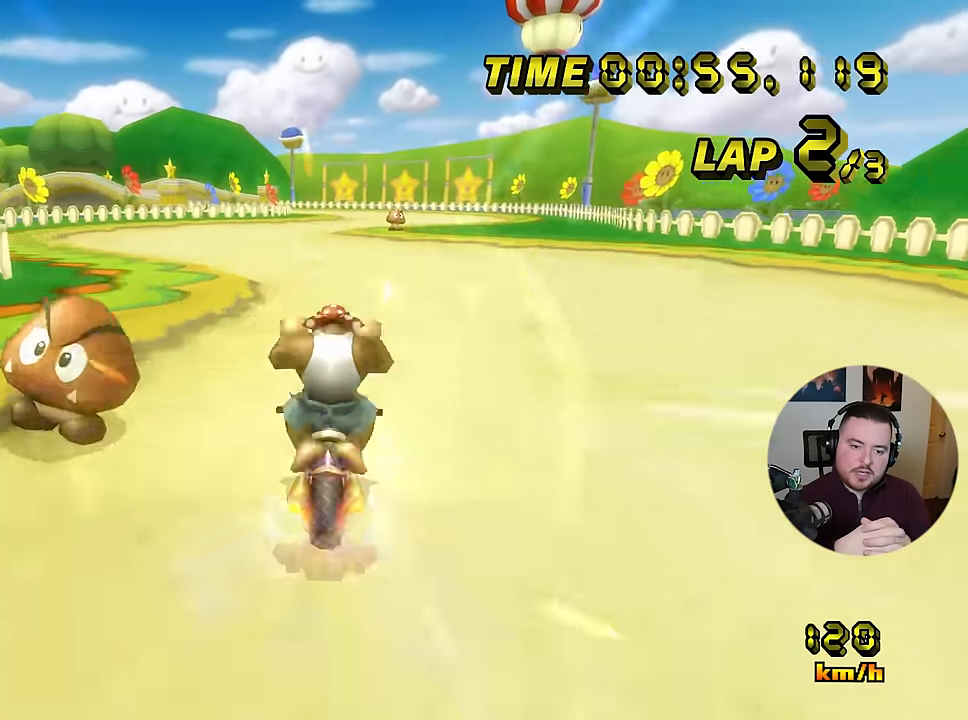
{"buttons": ["A"], "left_stick": "center", "events": [[34, "left_stick", "right"], [451, "left_stick", "center"]]}
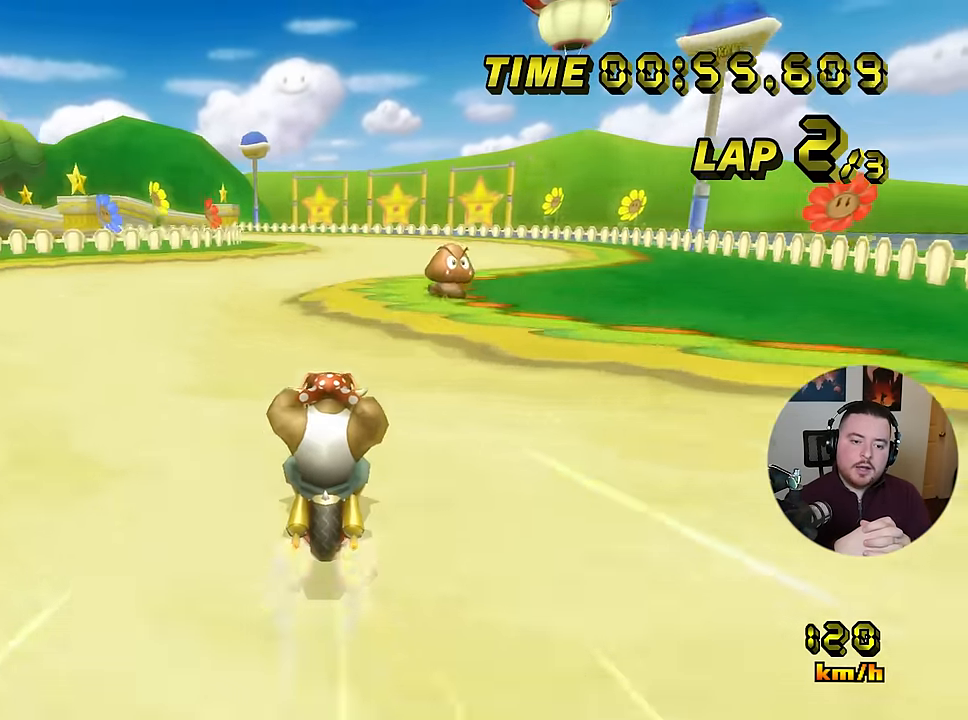
{"buttons": ["A"], "left_stick": "center", "events": []}
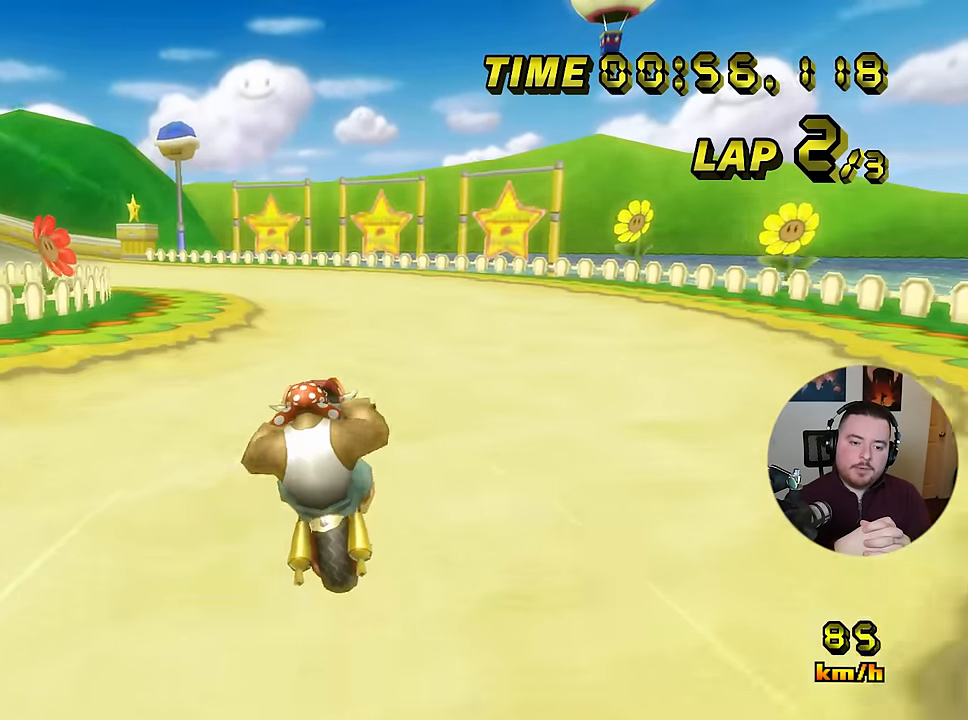
{"buttons": ["A", "R1"], "left_stick": "down-left", "events": [[50, "R1", "down"], [50, "left_stick", "left"], [134, "left_stick", "down-left"]]}
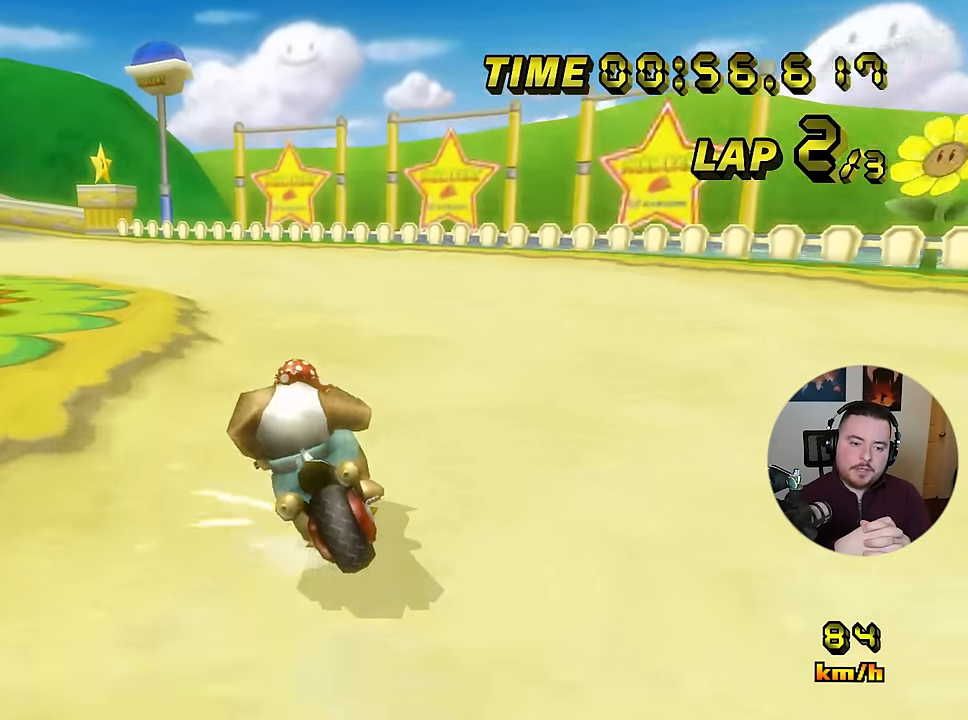
{"buttons": ["A", "R1"], "left_stick": "left", "events": [[450, "left_stick", "left"]]}
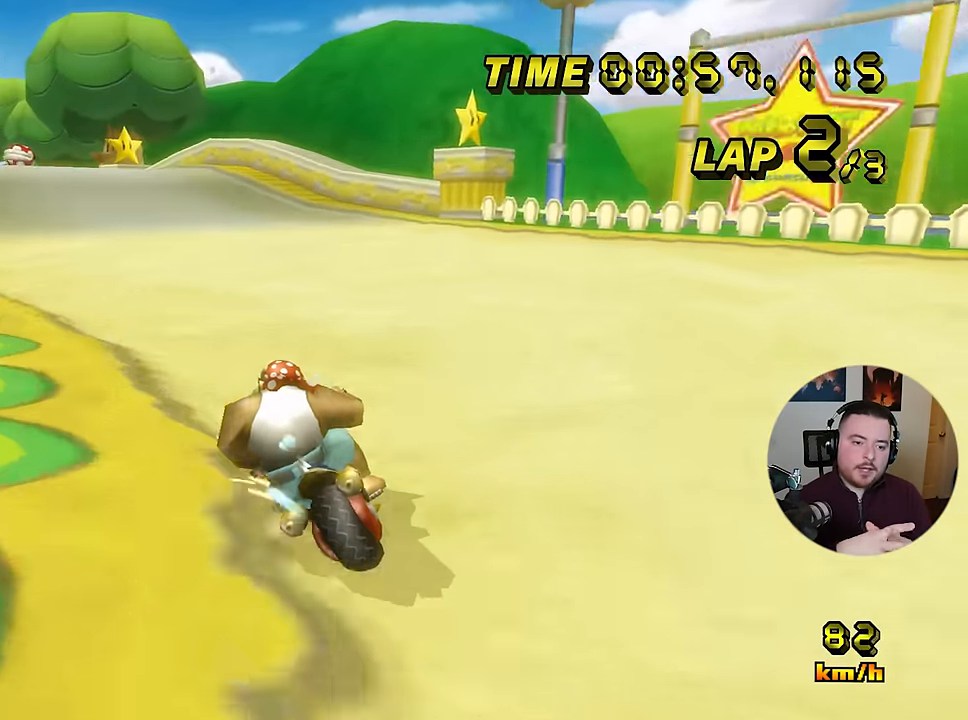
{"buttons": ["A"], "left_stick": "down-left", "events": [[301, "R1", "up"], [351, "DPAD_RIGHT", "down"], [384, "DPAD_RIGHT", "up"], [484, "left_stick", "down-left"]]}
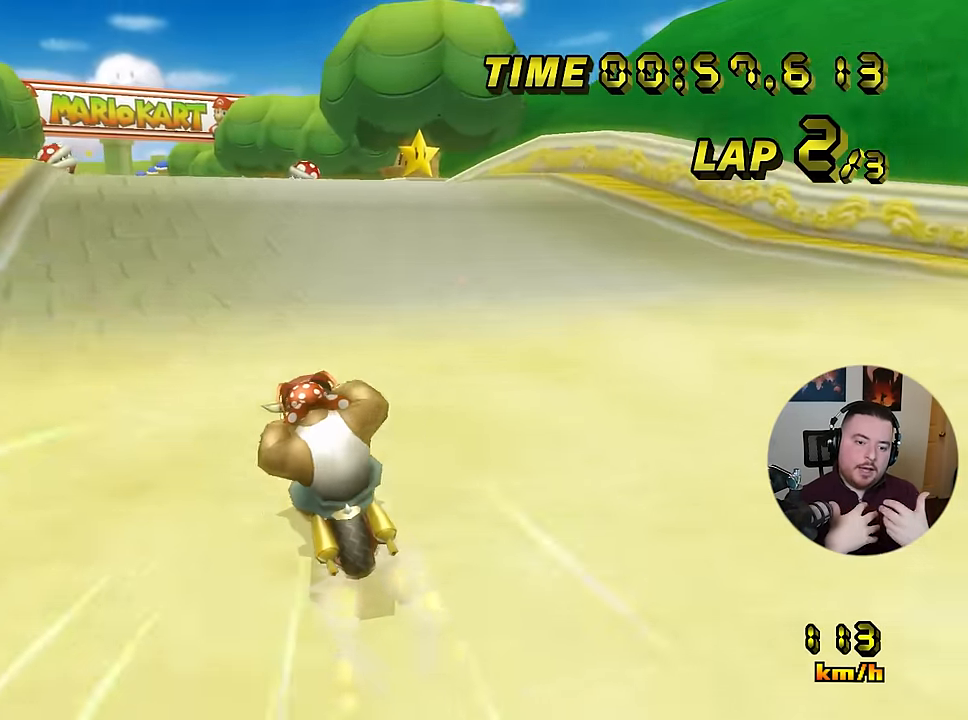
{"buttons": ["A", "R1"], "left_stick": "down", "events": [[100, "left_stick", "down"], [283, "R1", "down"]]}
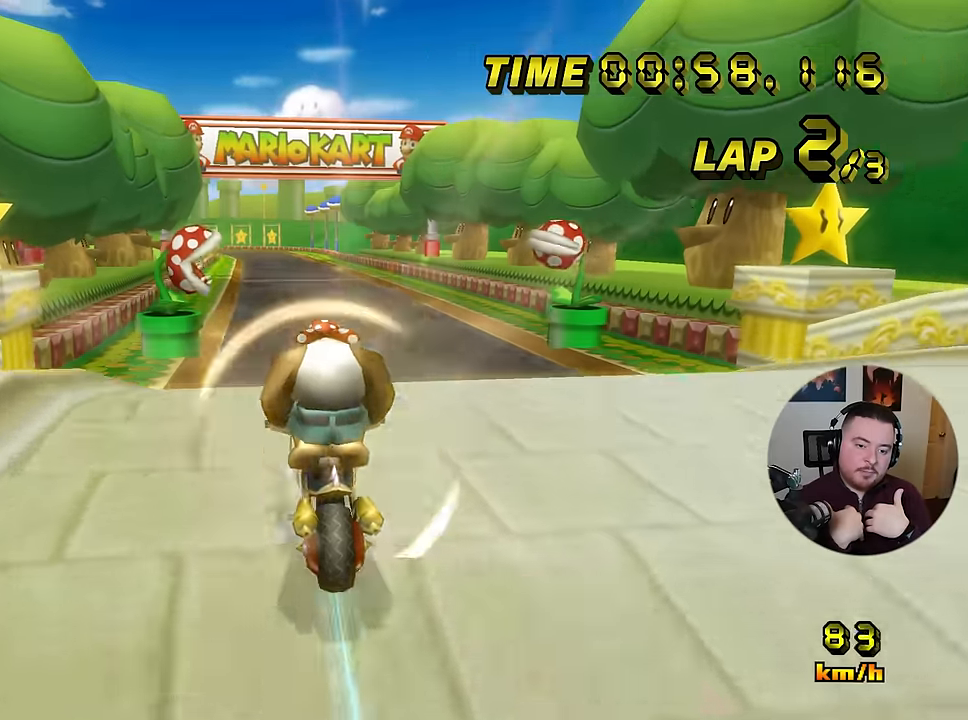
{"buttons": ["A"], "left_stick": "up", "events": [[217, "R1", "up"], [267, "left_stick", "up"]]}
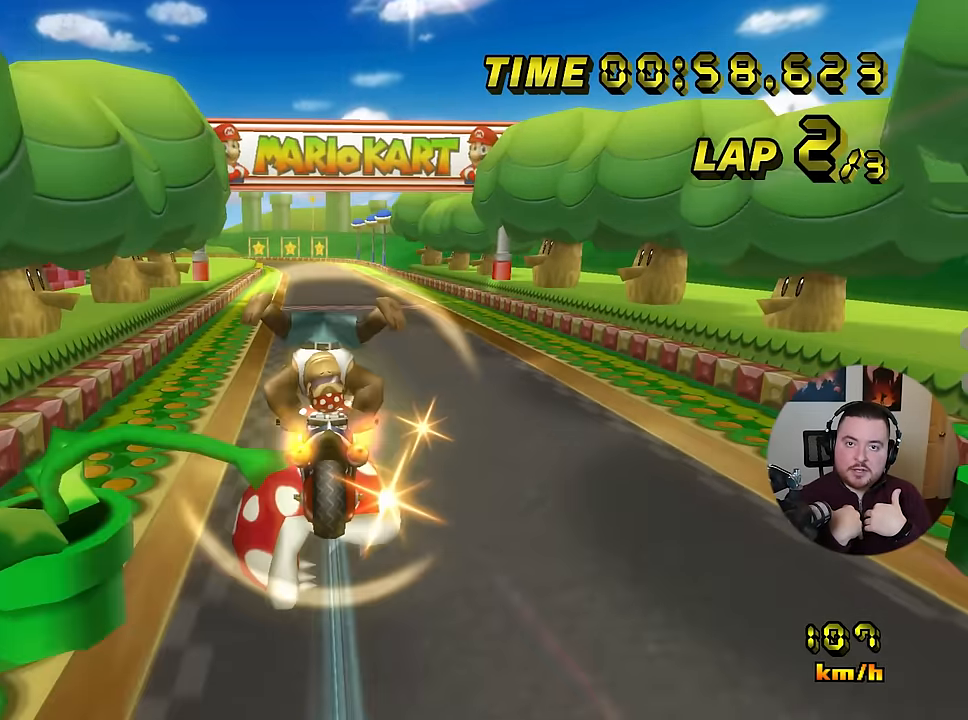
{"buttons": ["A"], "left_stick": "up", "events": []}